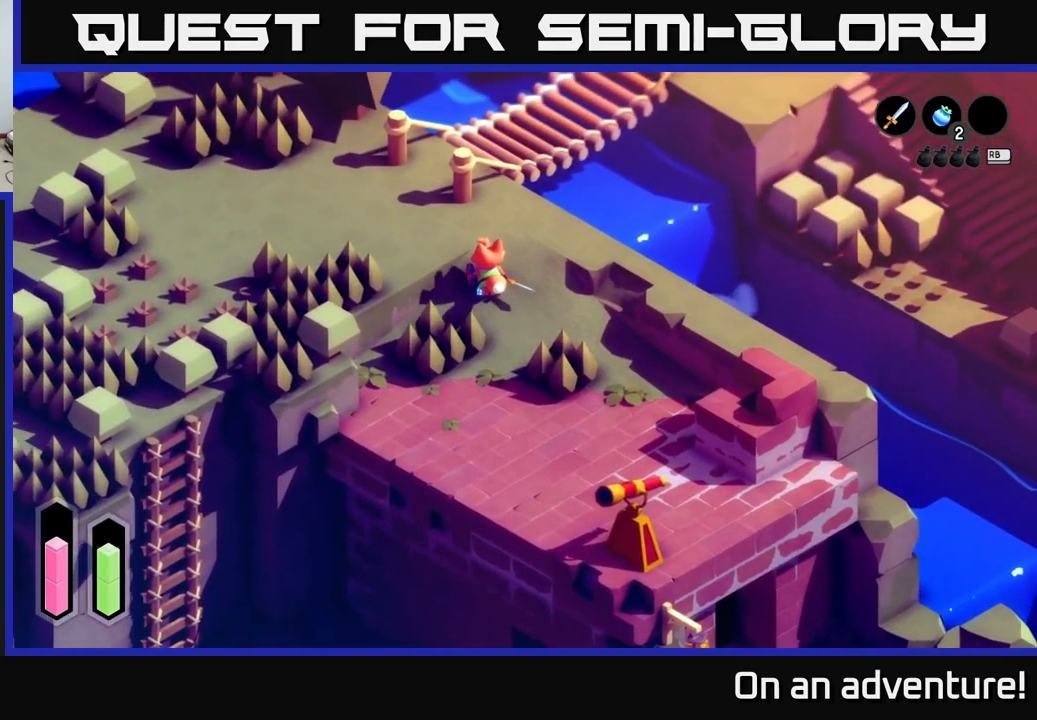
Gameplay with a controller (Xbox layout); each line is a JSON object with the inputs held at the frame after it. "events" lists button and stick changes between this image and that frame as [ms after this image, input, new state], when the widget could be followed in between.
{"buttons": ["A"], "left_stick": "up-right", "right_stick": "center", "events": [[17, "left_stick", "up-left"], [417, "left_stick", "up-right"]]}
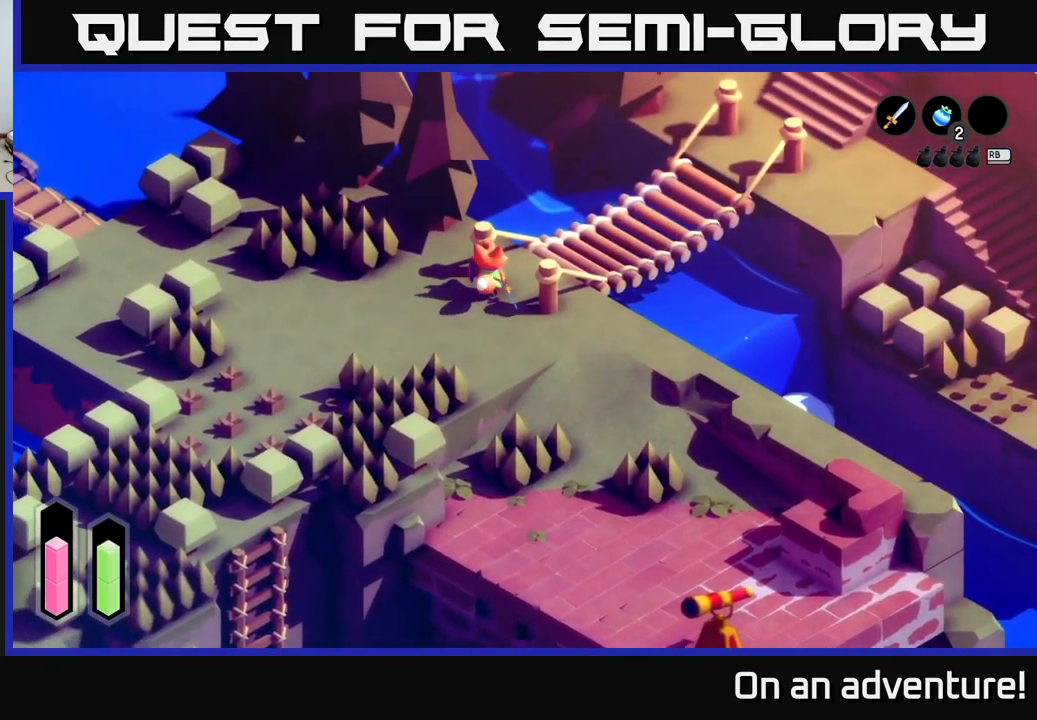
{"buttons": ["A"], "left_stick": "up-right", "right_stick": "center", "events": []}
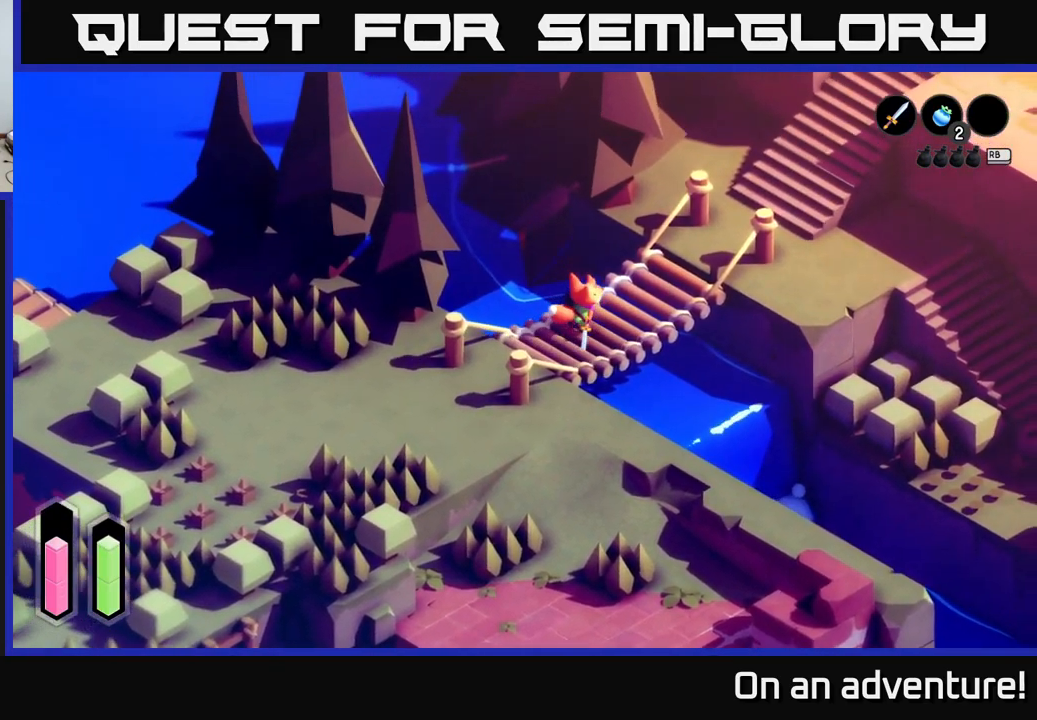
{"buttons": ["A"], "left_stick": "up-right", "right_stick": "center", "events": []}
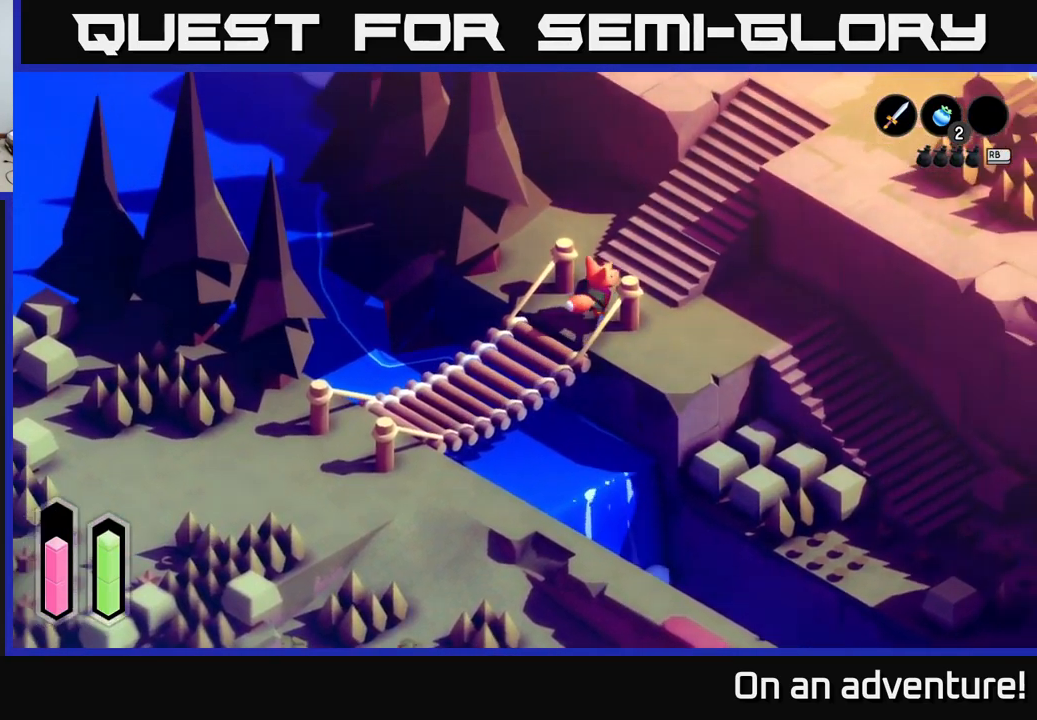
{"buttons": ["A"], "left_stick": "up-right", "right_stick": "center", "events": []}
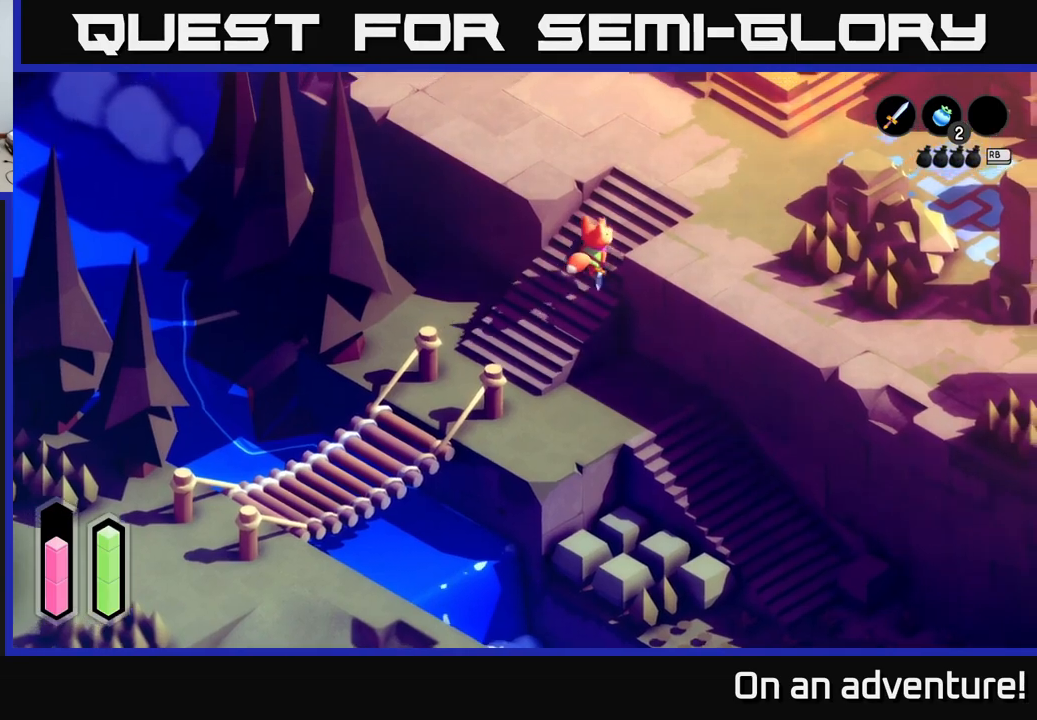
{"buttons": ["A"], "left_stick": "up-right", "right_stick": "center", "events": []}
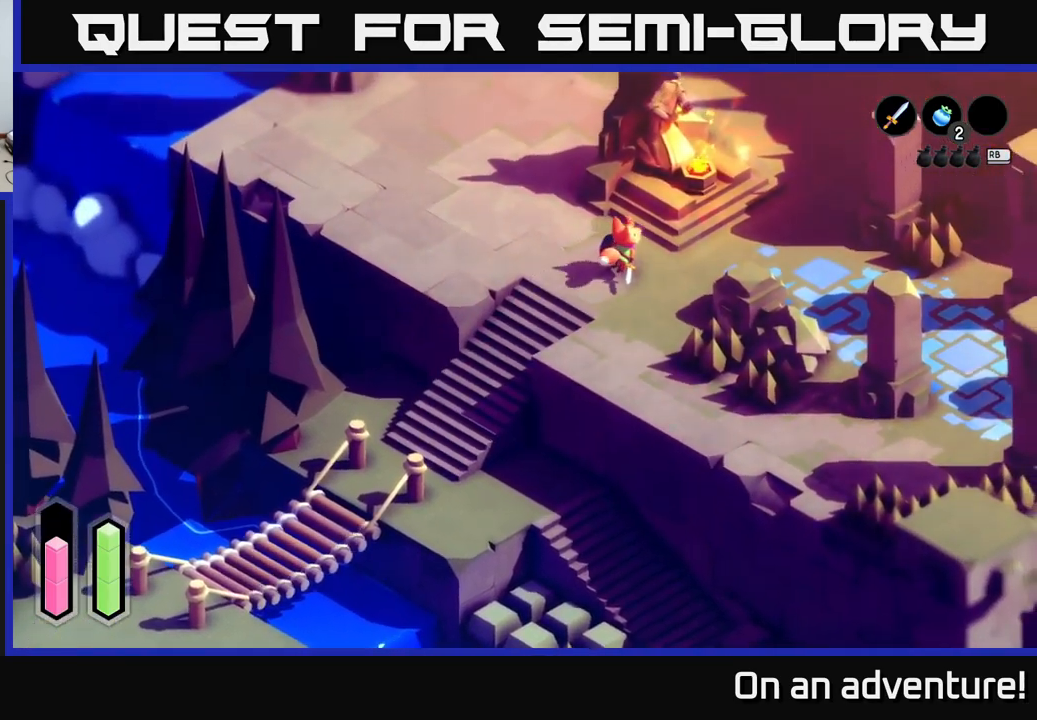
{"buttons": ["A"], "left_stick": "center", "right_stick": "center", "events": [[150, "left_stick", "center"]]}
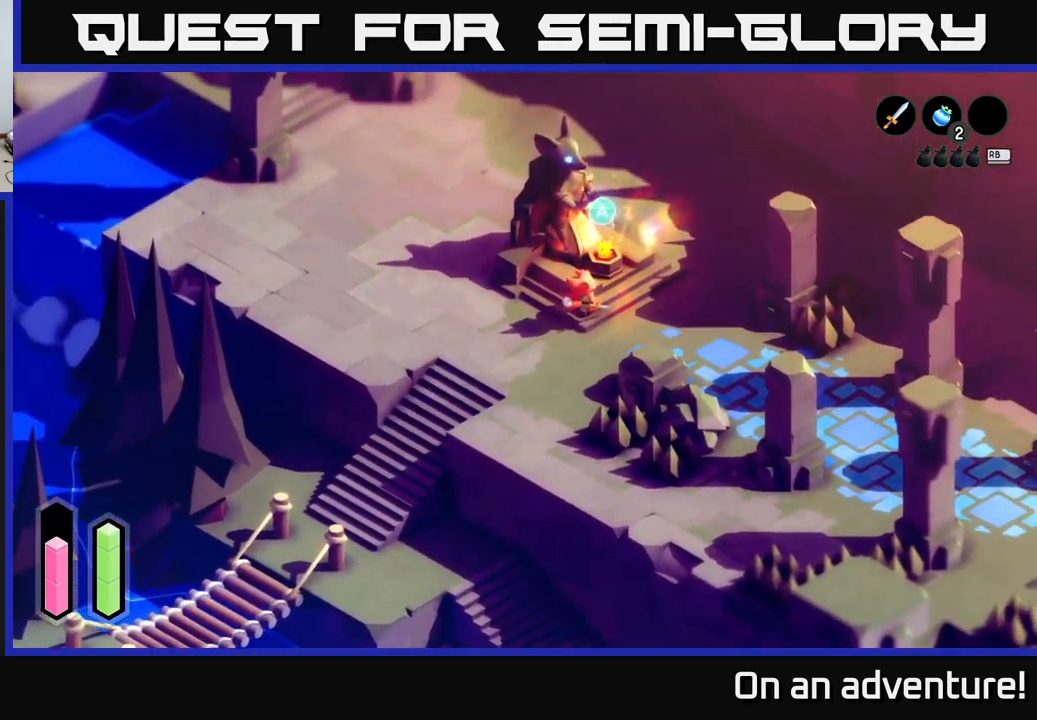
{"buttons": ["A"], "left_stick": "right", "right_stick": "center", "events": [[433, "left_stick", "right"]]}
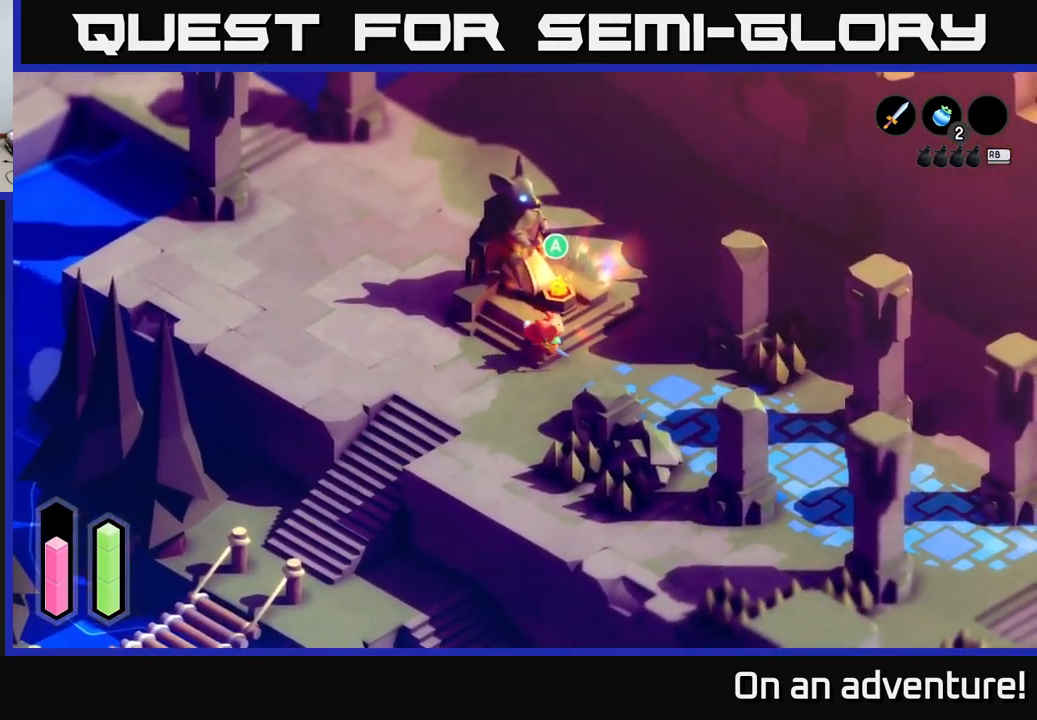
{"buttons": ["A"], "left_stick": "up-left", "right_stick": "center", "events": [[150, "left_stick", "up-right"], [483, "left_stick", "up-left"]]}
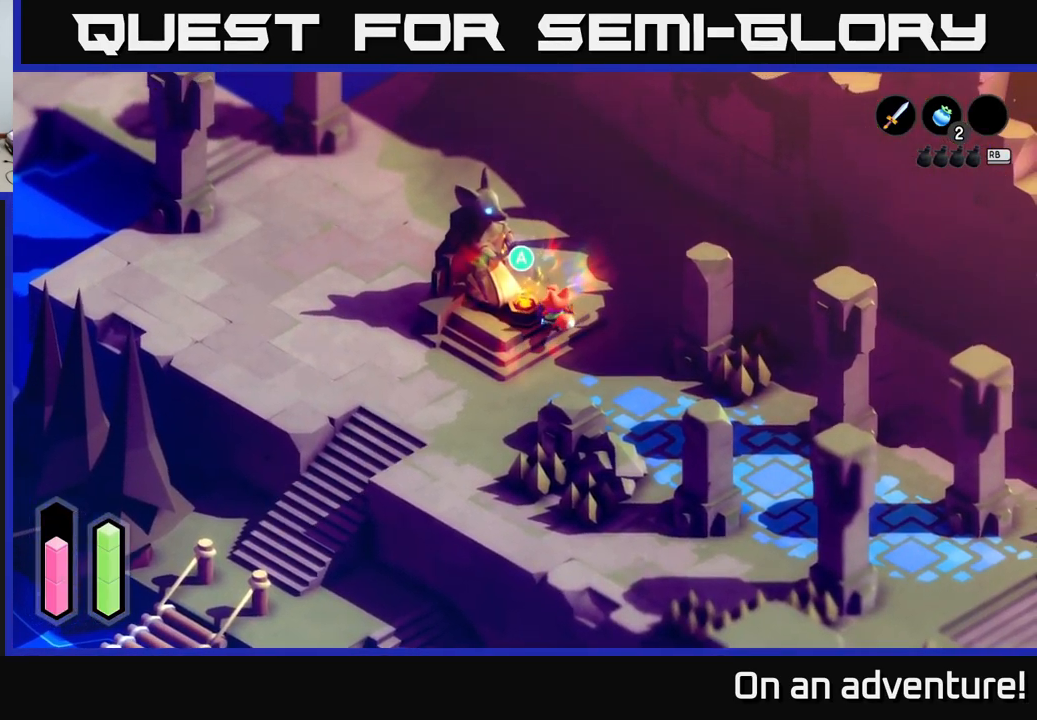
{"buttons": ["A"], "left_stick": "center", "right_stick": "center", "events": [[117, "left_stick", "center"]]}
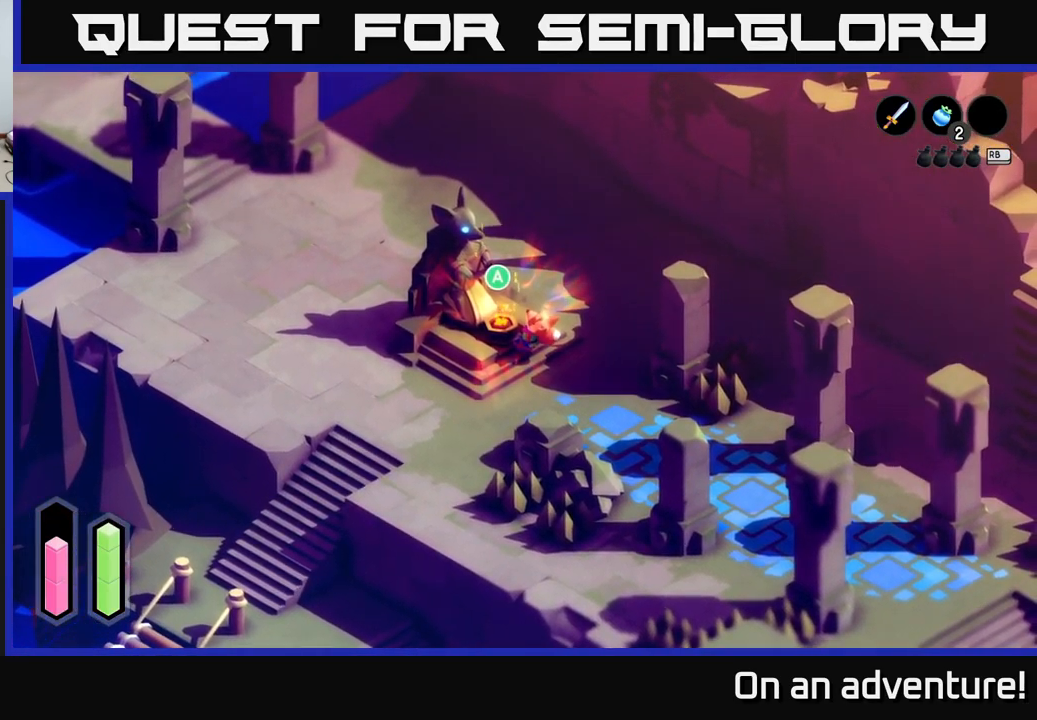
{"buttons": [], "left_stick": "up-left", "right_stick": "center", "events": [[350, "left_stick", "up-left"], [483, "A", "up"]]}
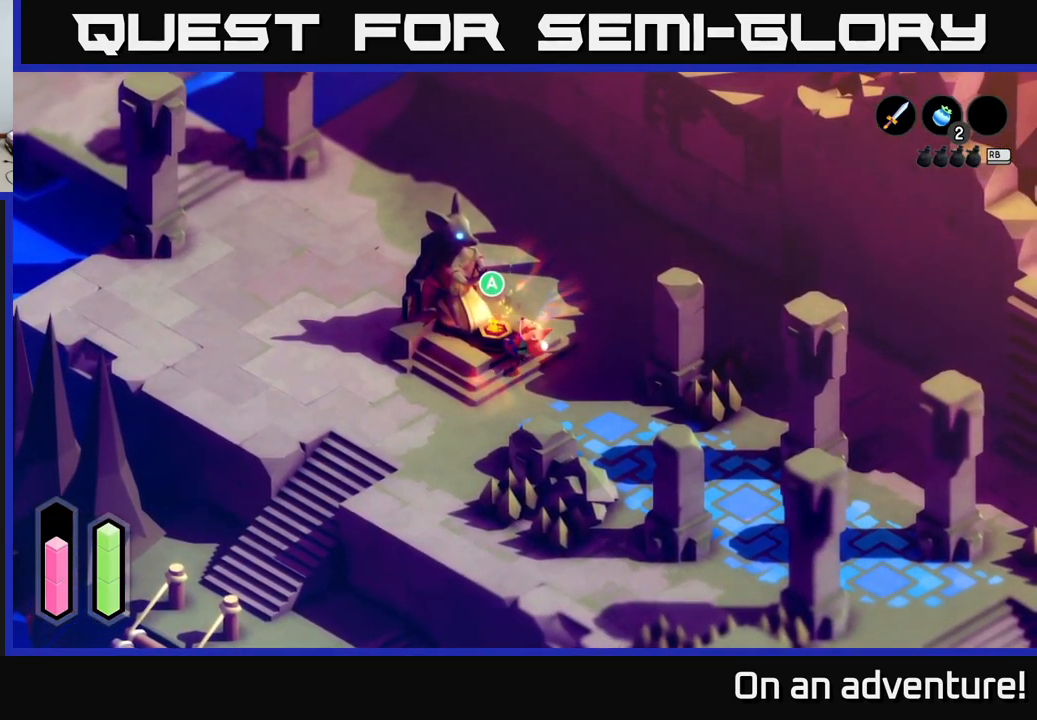
{"buttons": [], "left_stick": "center", "right_stick": "center", "events": [[50, "left_stick", "center"]]}
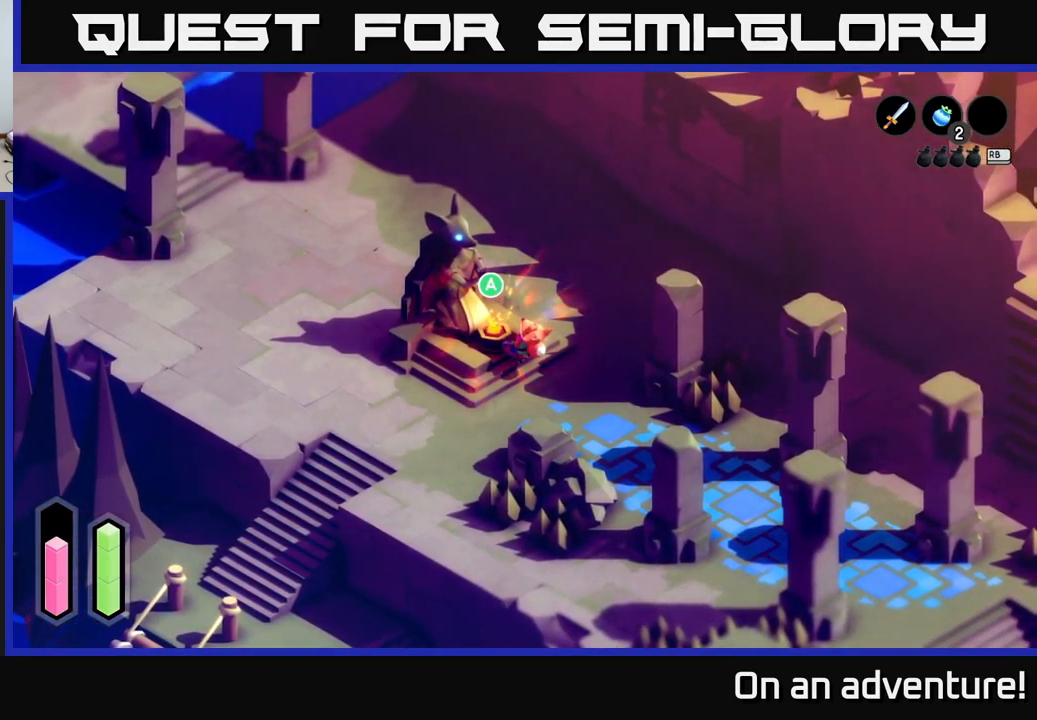
{"buttons": [], "left_stick": "center", "right_stick": "center", "events": [[333, "A", "down"], [383, "A", "up"]]}
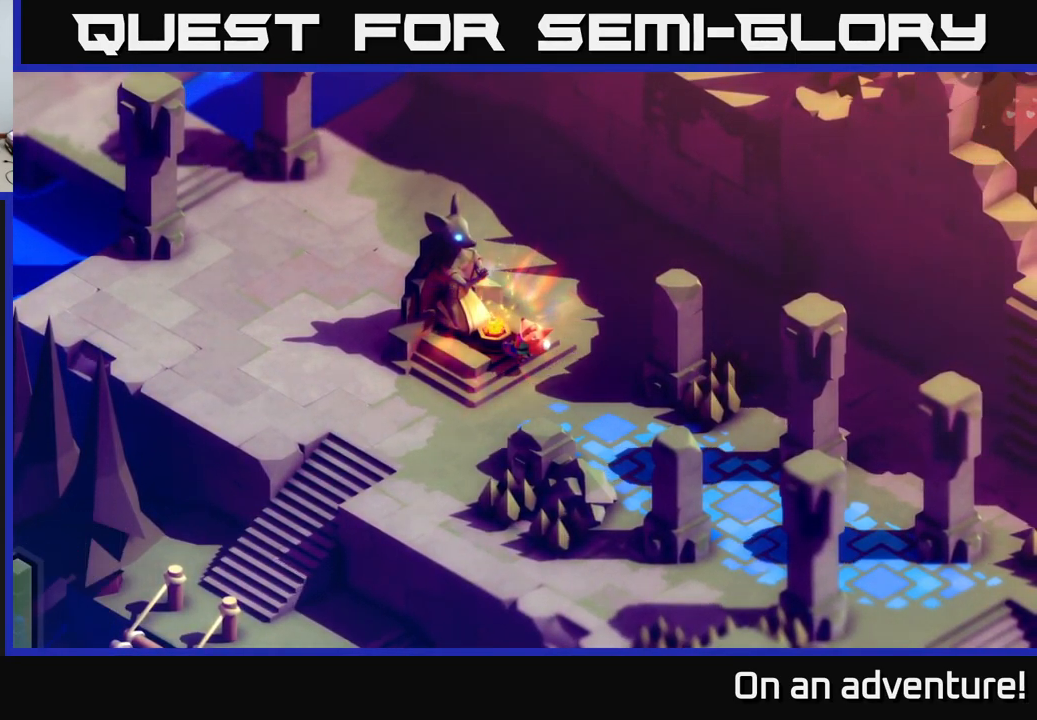
{"buttons": [], "left_stick": "center", "right_stick": "center", "events": []}
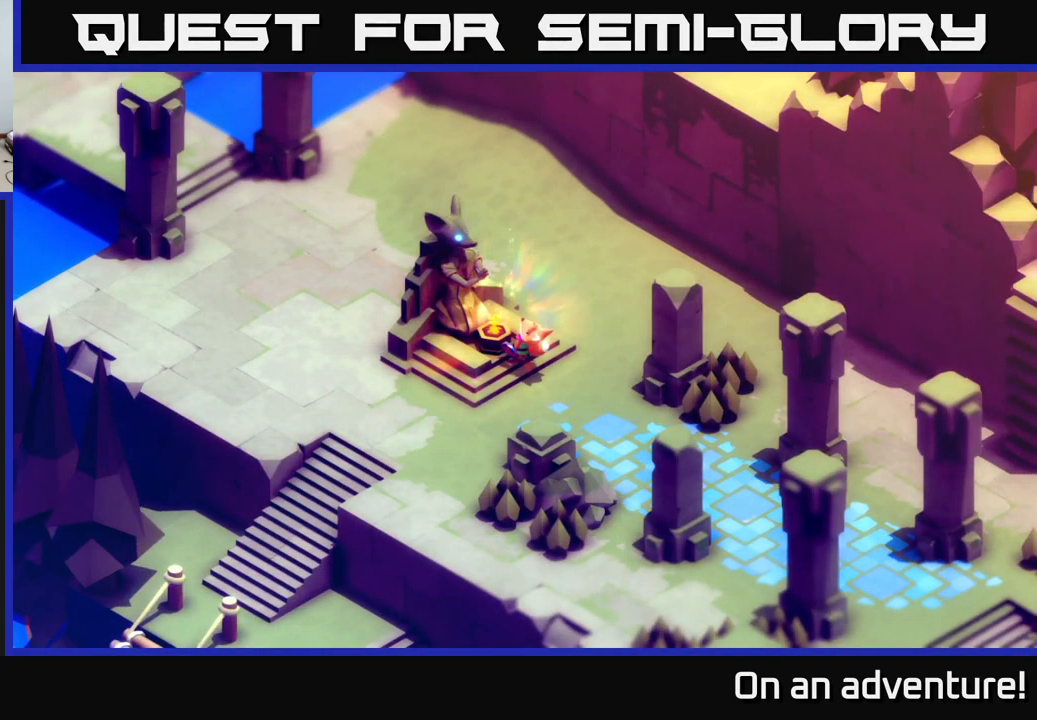
{"buttons": [], "left_stick": "center", "right_stick": "center", "events": []}
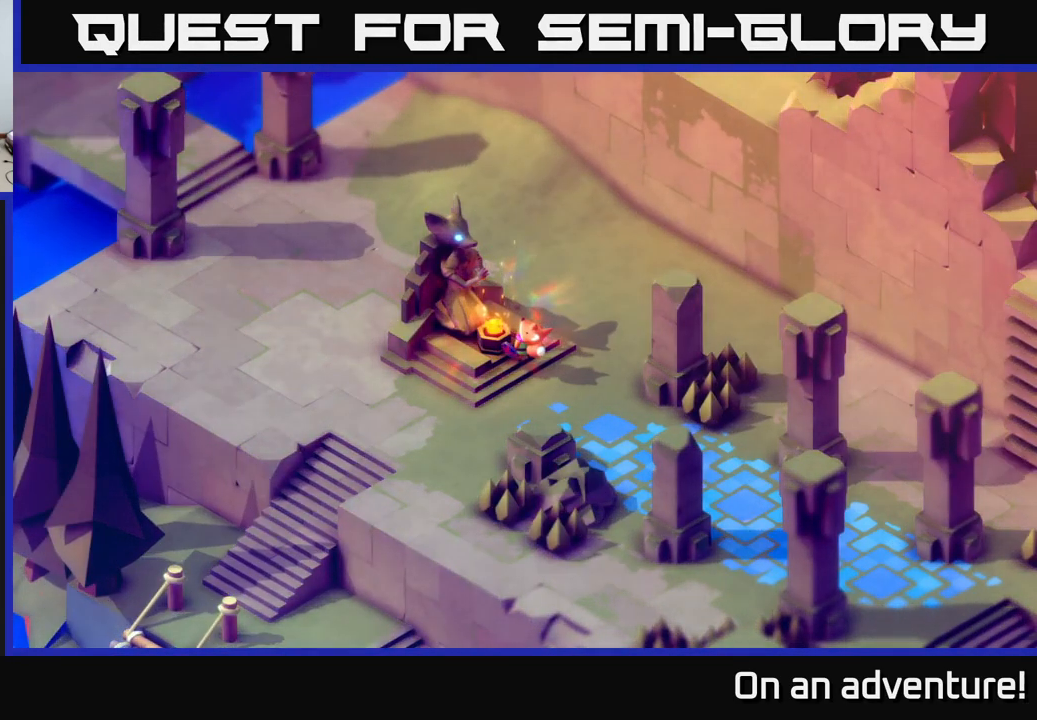
{"buttons": [], "left_stick": "center", "right_stick": "center", "events": []}
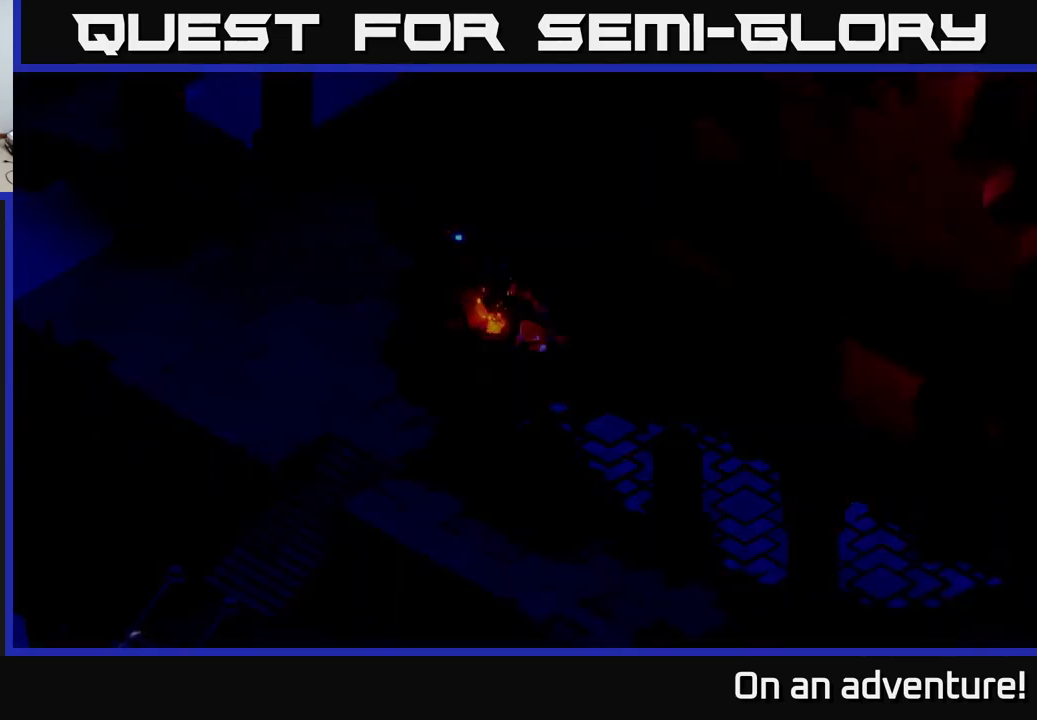
{"buttons": [], "left_stick": "center", "right_stick": "center", "events": []}
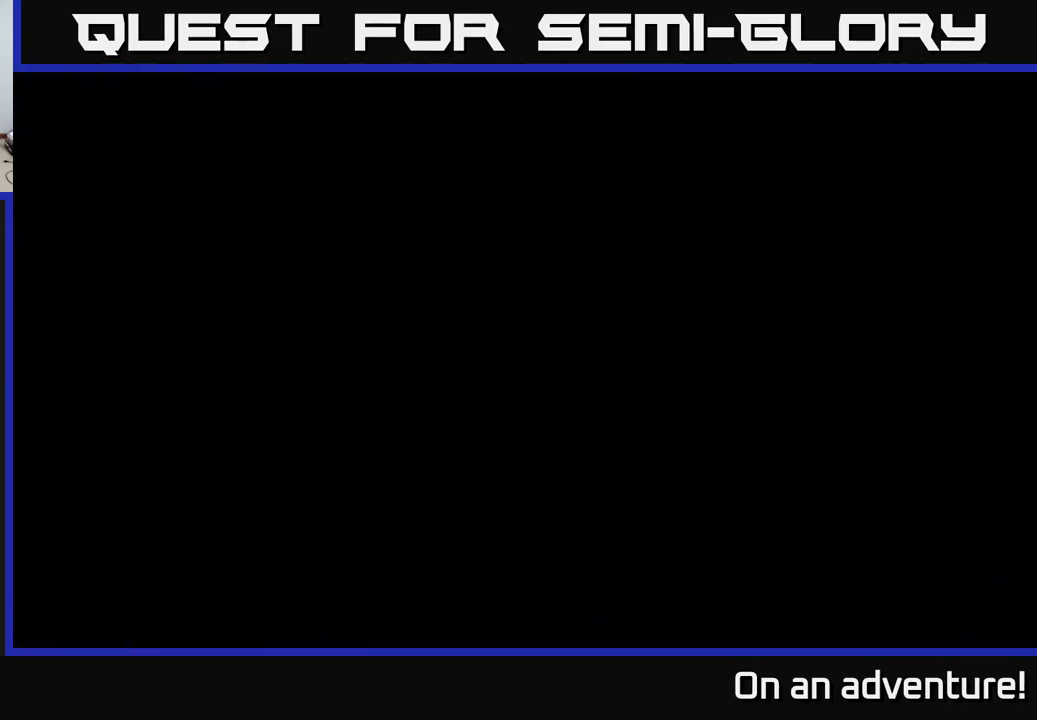
{"buttons": [], "left_stick": "center", "right_stick": "center", "events": []}
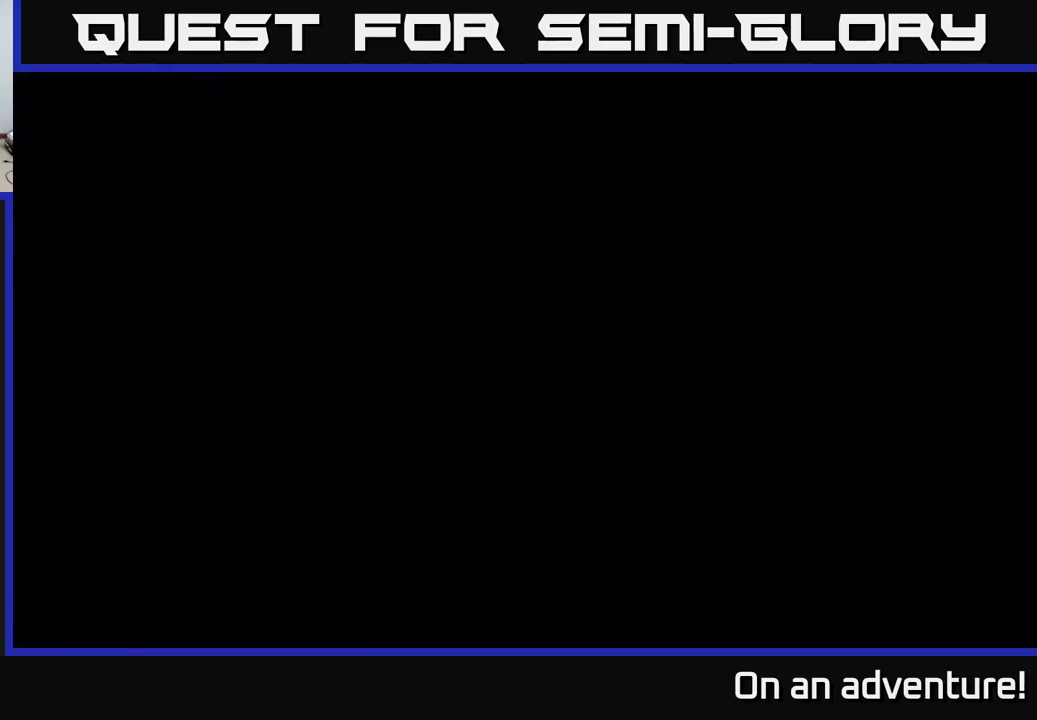
{"buttons": [], "left_stick": "center", "right_stick": "center", "events": []}
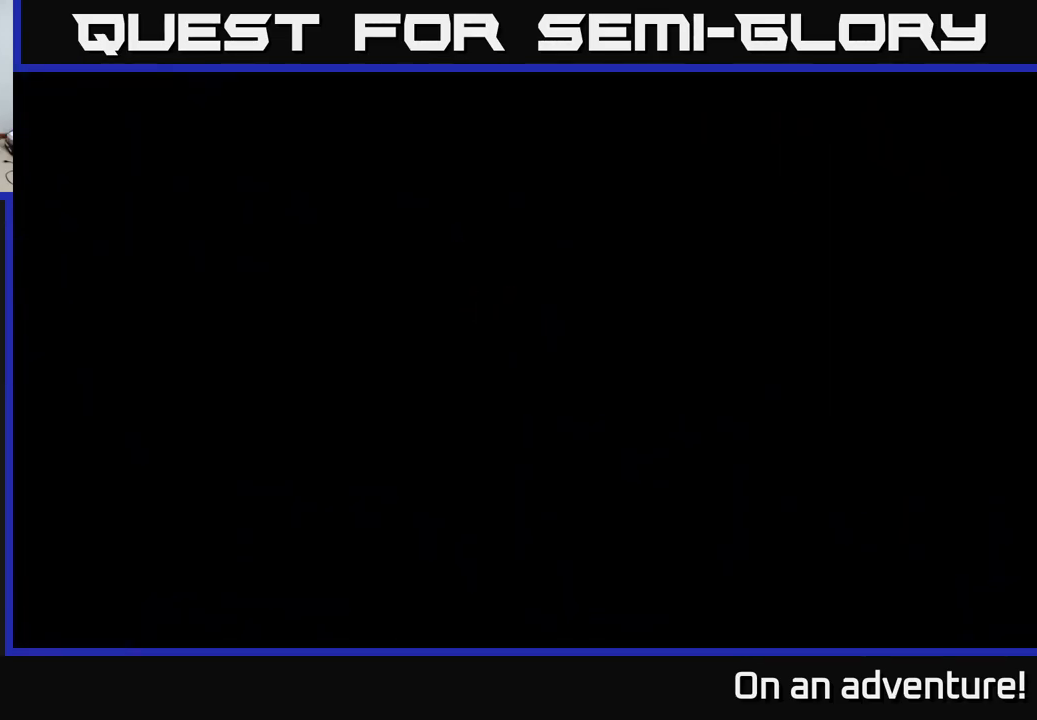
{"buttons": [], "left_stick": "down-left", "right_stick": "center", "events": [[84, "left_stick", "down"], [167, "left_stick", "down-left"]]}
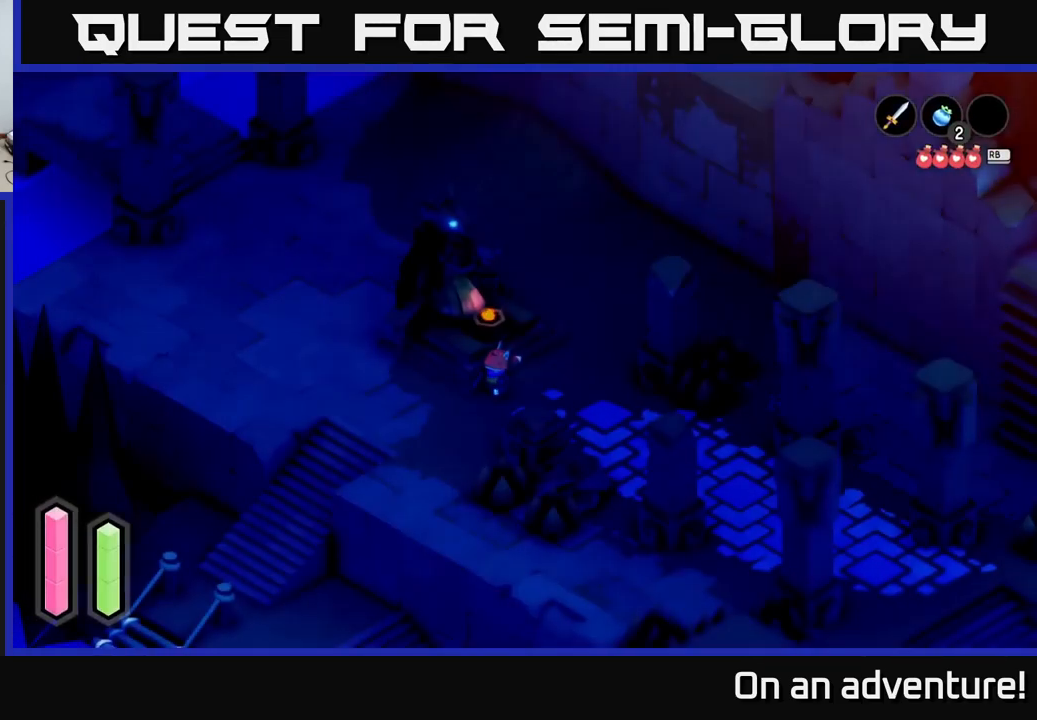
{"buttons": ["A"], "left_stick": "up", "right_stick": "center", "events": [[184, "A", "down"], [184, "left_stick", "left"], [284, "left_stick", "up-left"], [467, "left_stick", "up"]]}
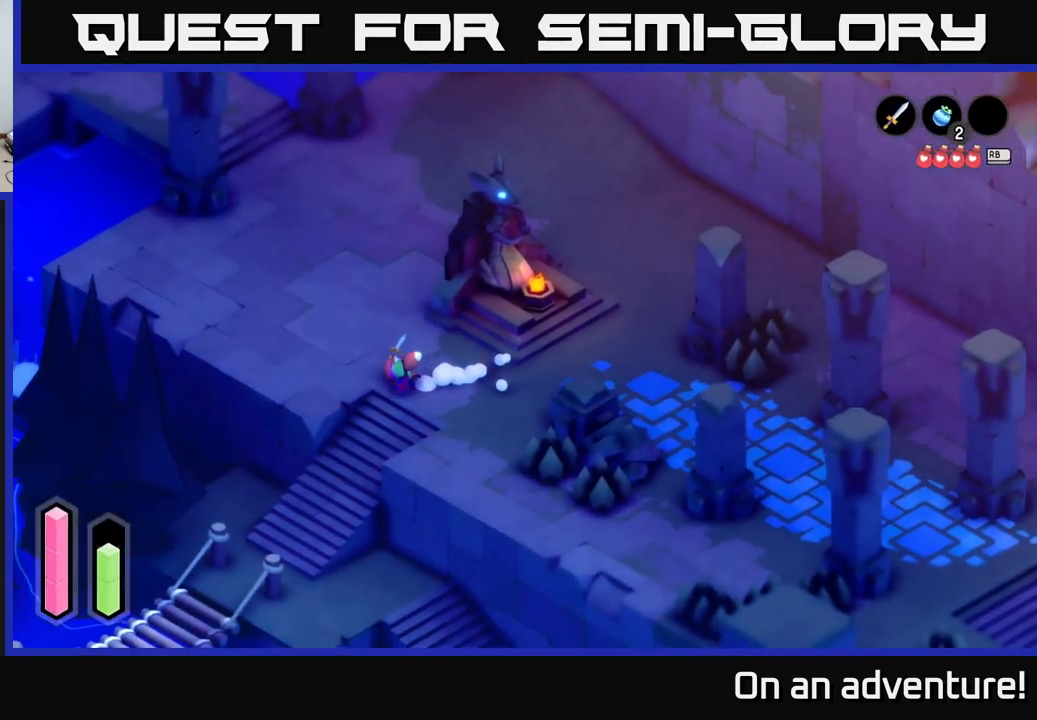
{"buttons": ["A"], "left_stick": "up", "right_stick": "center", "events": []}
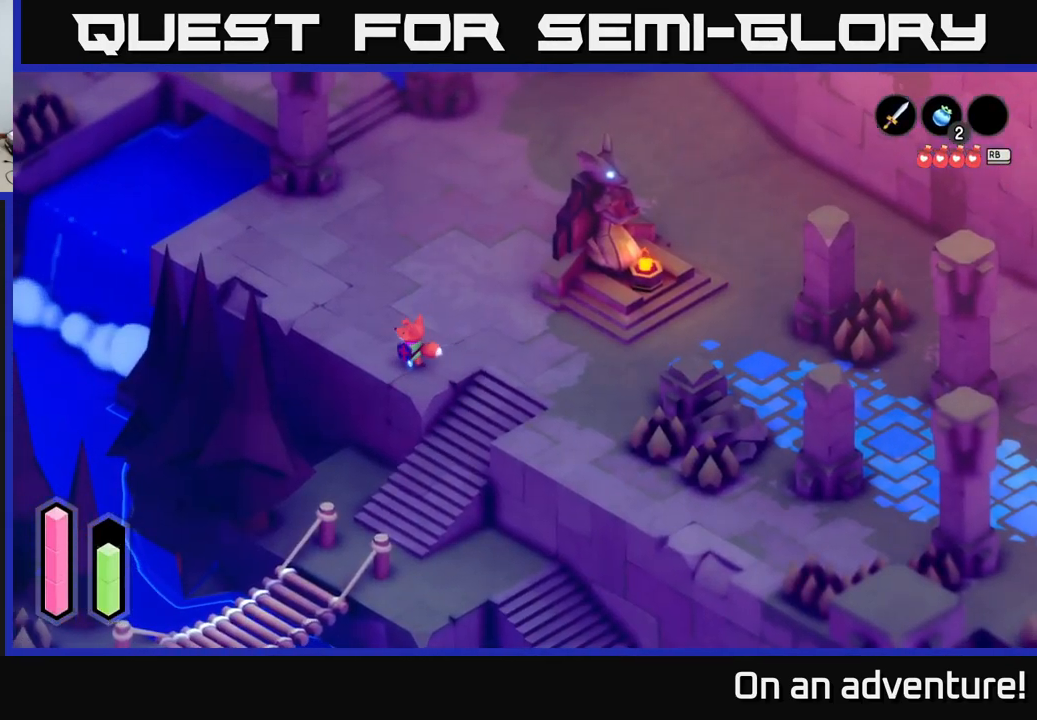
{"buttons": ["A"], "left_stick": "up-right", "right_stick": "center", "events": [[367, "left_stick", "up-right"]]}
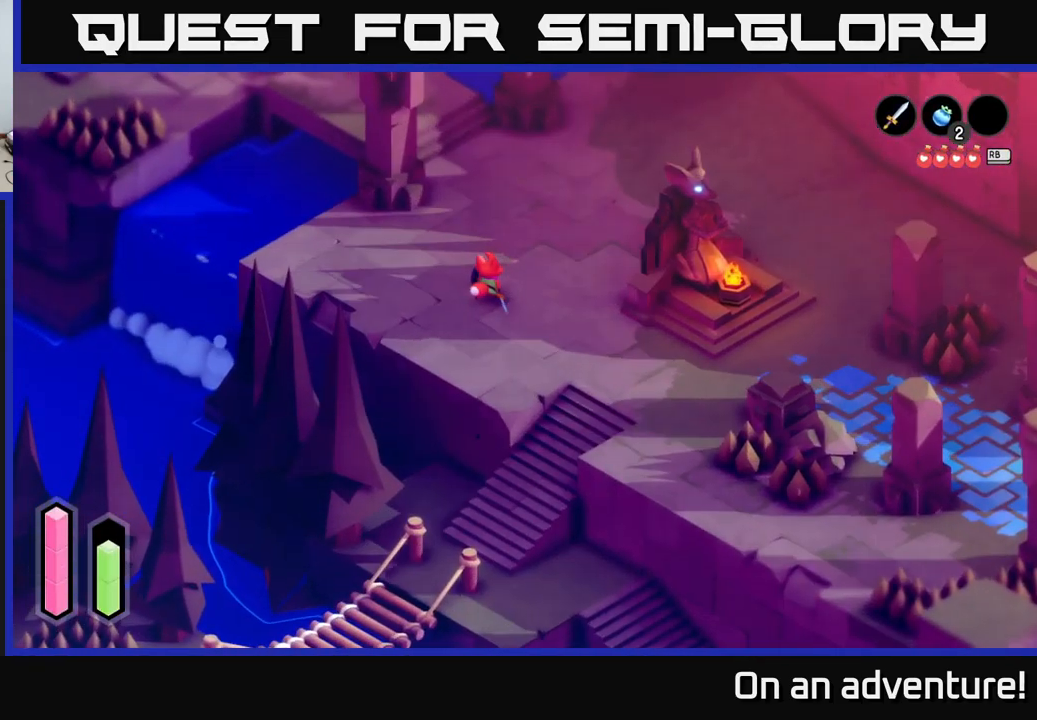
{"buttons": ["A"], "left_stick": "up-left", "right_stick": "center", "events": [[100, "left_stick", "up"], [384, "left_stick", "up-left"]]}
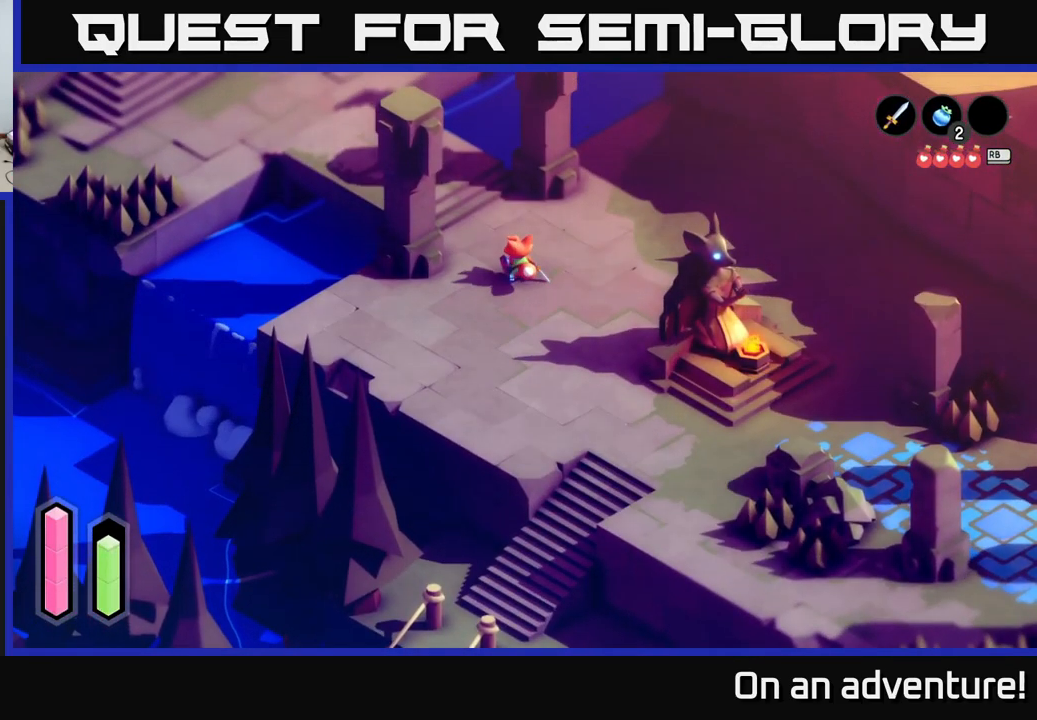
{"buttons": ["A"], "left_stick": "up-left", "right_stick": "center", "events": []}
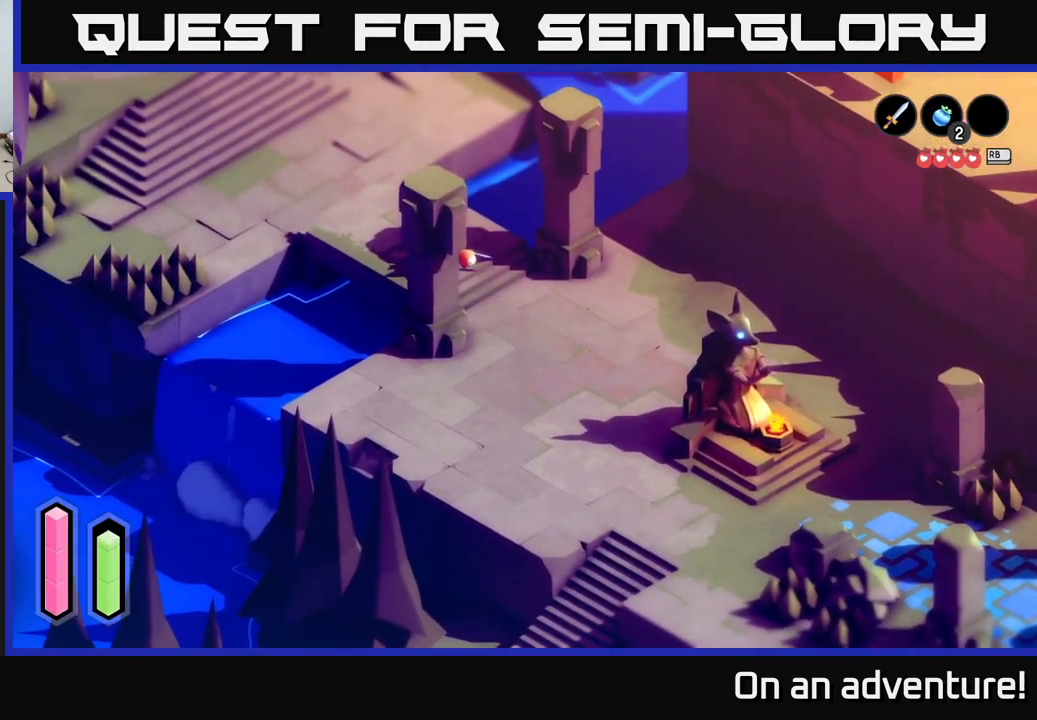
{"buttons": ["A"], "left_stick": "up-left", "right_stick": "center", "events": []}
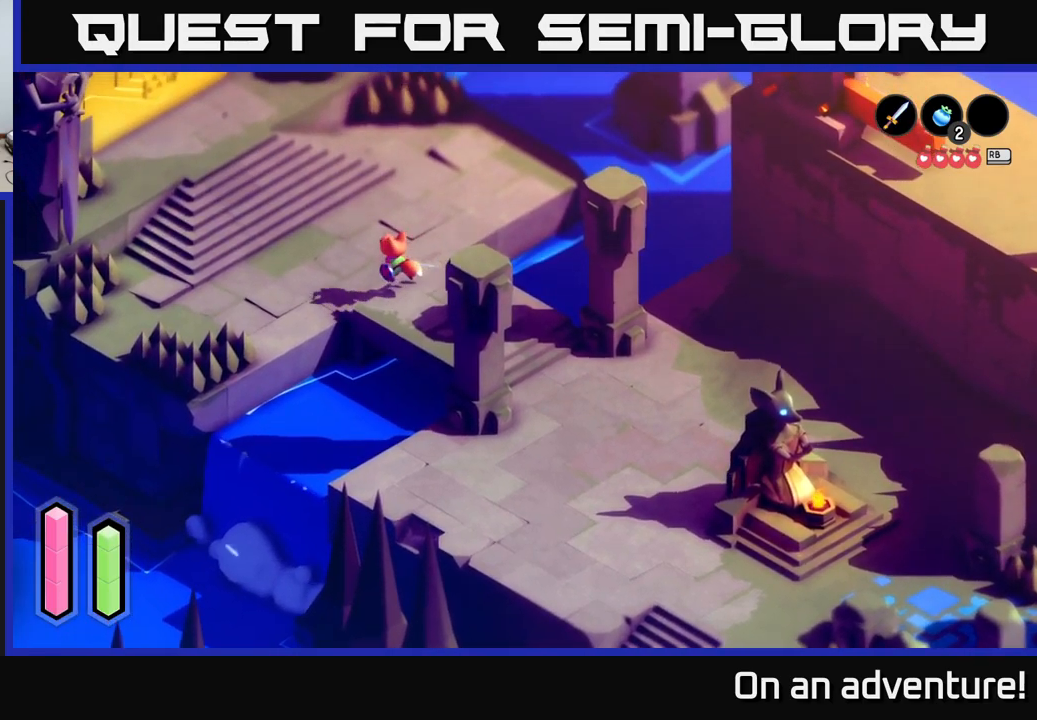
{"buttons": ["A"], "left_stick": "up-left", "right_stick": "center", "events": []}